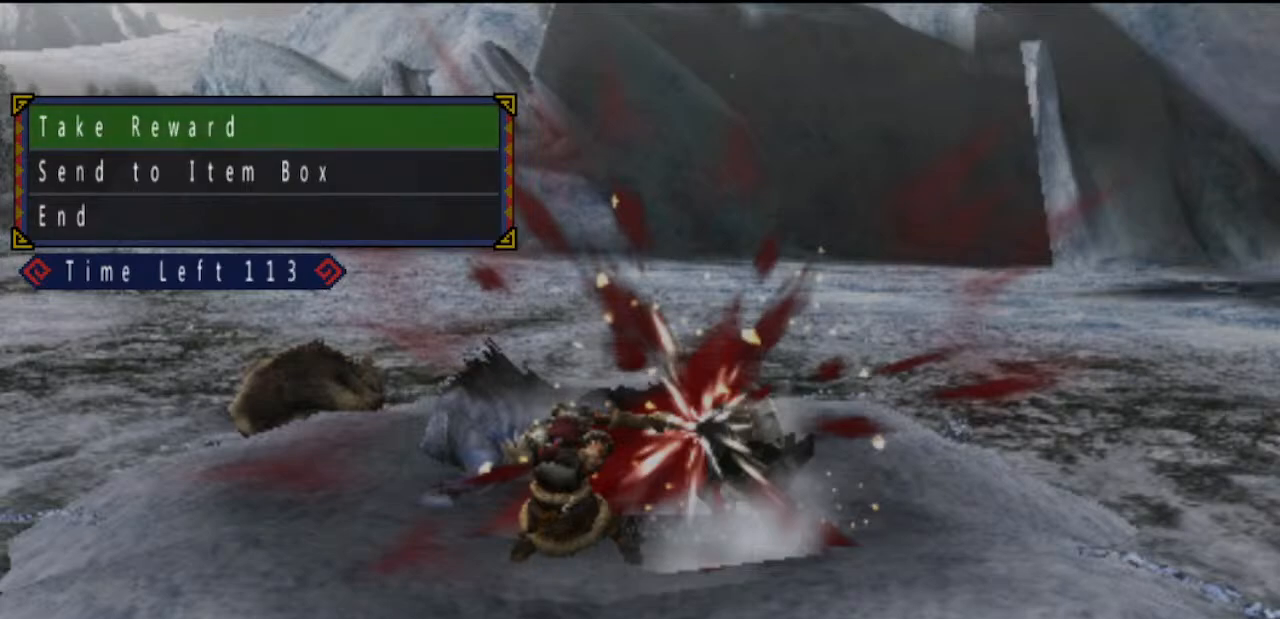
Gameplay with a controller (PlayStation layout); each line is a JSON object with the inputs held at the frame after it. "events" lists button and stick changes between this image and that frame as [ms after this image, input, new state], when the widget could be followed in between. Not read: L2 L3 R2 R3.
{"buttons": [], "left_stick": "up", "right_stick": "center", "events": [[17, "left_stick", "up-right"], [150, "left_stick", "down"], [217, "left_stick", "right"], [317, "left_stick", "left"], [417, "left_stick", "right"], [483, "left_stick", "up"]]}
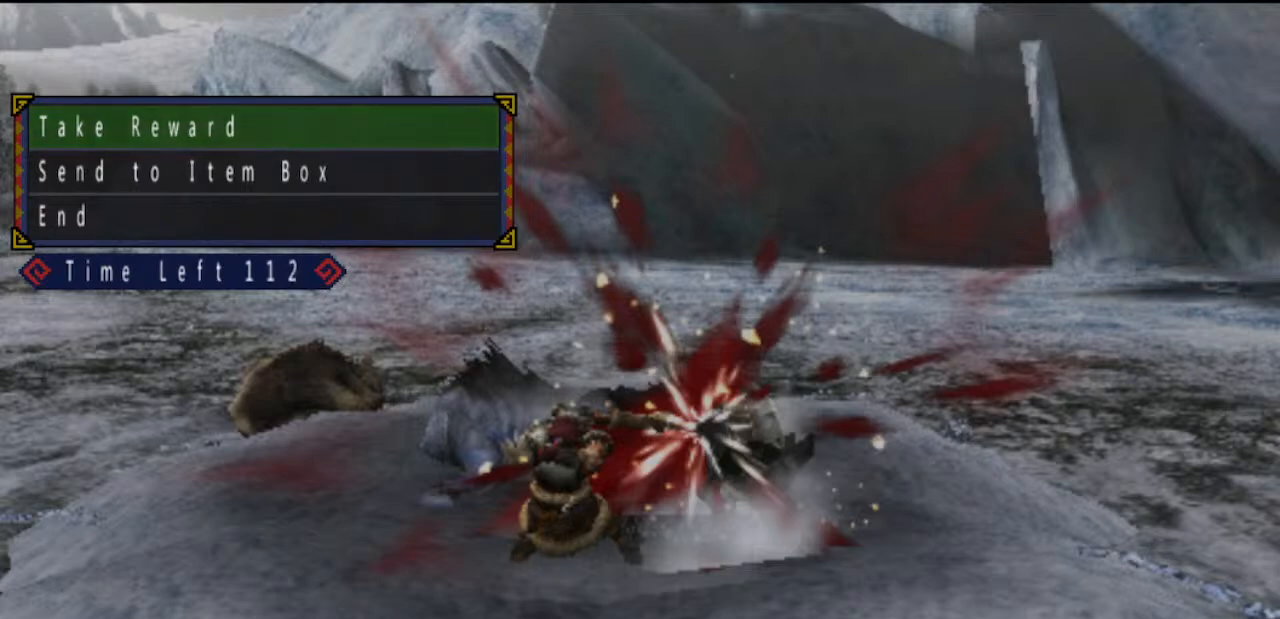
{"buttons": [], "left_stick": "down", "right_stick": "up", "events": [[17, "left_stick", "right"], [50, "left_stick", "down"], [117, "left_stick", "right"], [183, "left_stick", "up-left"], [183, "right_stick", "down"], [250, "left_stick", "down"], [283, "right_stick", "up"], [350, "left_stick", "up-right"], [383, "right_stick", "down"], [450, "left_stick", "down"], [483, "right_stick", "up"]]}
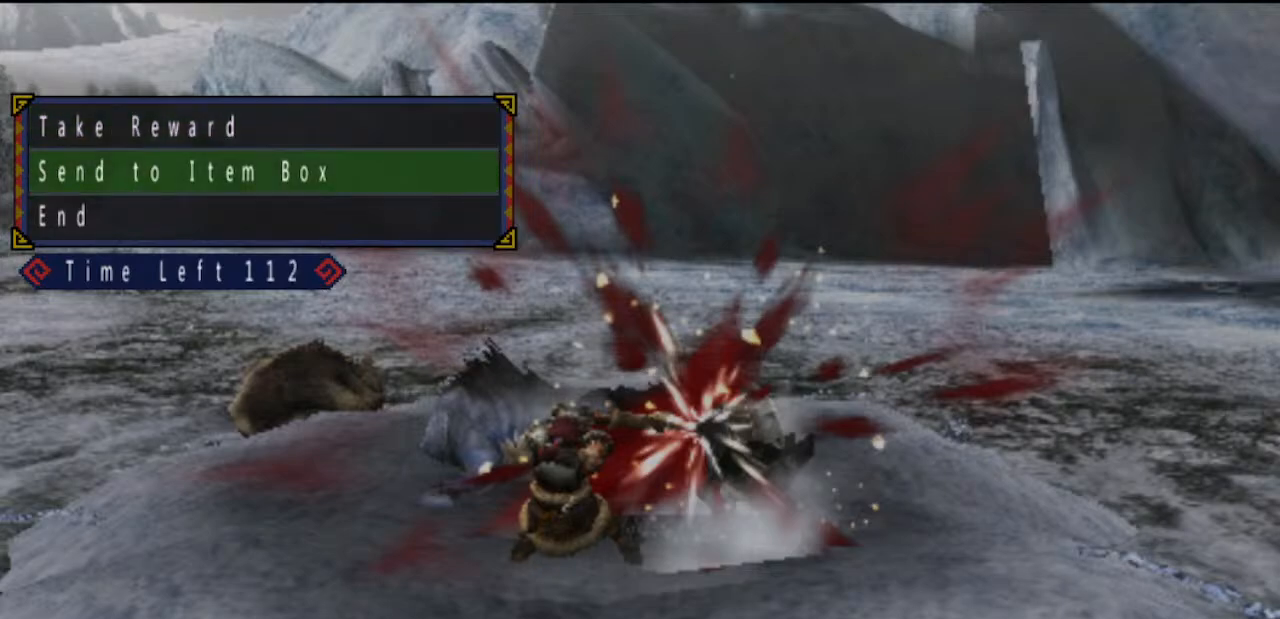
{"buttons": [], "left_stick": "down-right", "right_stick": "up", "events": [[33, "left_stick", "up-right"], [33, "right_stick", "down-right"], [133, "left_stick", "down"], [133, "right_stick", "up"], [233, "left_stick", "up"], [233, "right_stick", "down"], [300, "left_stick", "down"], [300, "right_stick", "up-left"], [400, "left_stick", "up"], [400, "right_stick", "down"], [467, "left_stick", "down-right"], [500, "right_stick", "up"]]}
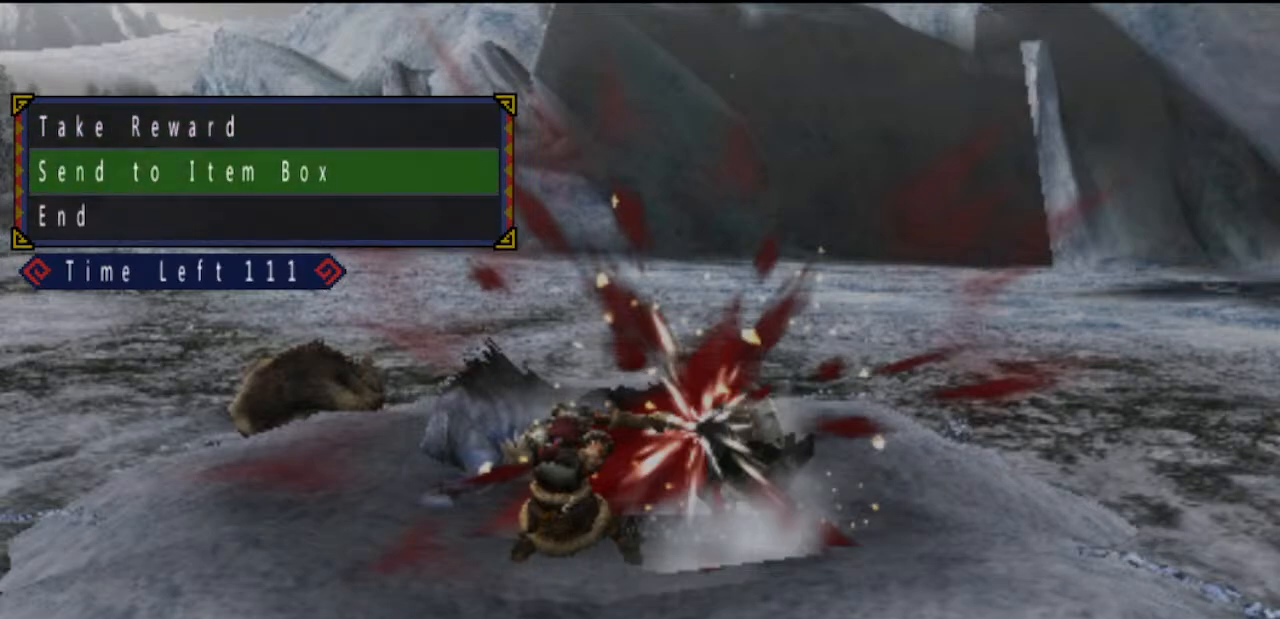
{"buttons": [], "left_stick": "down", "right_stick": "up", "events": [[67, "left_stick", "up"], [67, "right_stick", "down"], [133, "left_stick", "down-right"], [167, "right_stick", "up"], [233, "left_stick", "up"], [233, "right_stick", "down"], [300, "left_stick", "down"], [333, "right_stick", "up"], [400, "left_stick", "up"], [400, "right_stick", "down"], [467, "left_stick", "down"], [467, "right_stick", "up"]]}
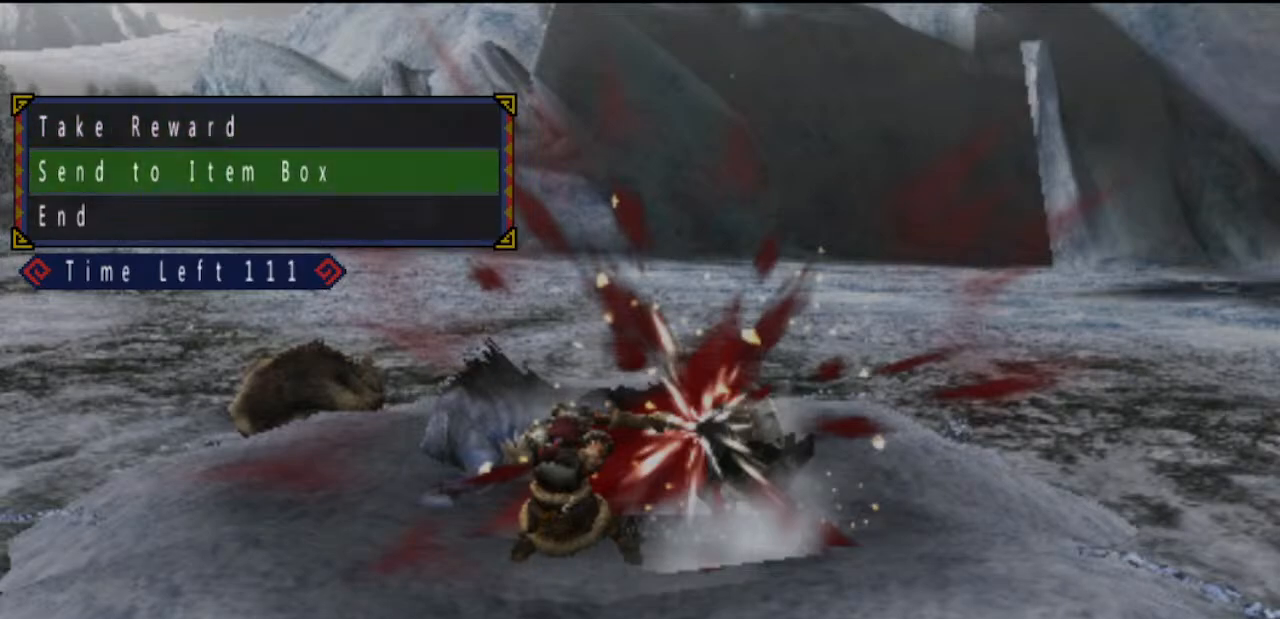
{"buttons": [], "left_stick": "down", "right_stick": "up", "events": [[67, "left_stick", "up"], [67, "right_stick", "down"], [133, "left_stick", "down-right"], [133, "right_stick", "up"], [233, "left_stick", "up"], [233, "right_stick", "down"], [300, "left_stick", "down"], [300, "right_stick", "up"], [400, "left_stick", "up"], [400, "right_stick", "down"], [450, "left_stick", "down"], [450, "right_stick", "up"]]}
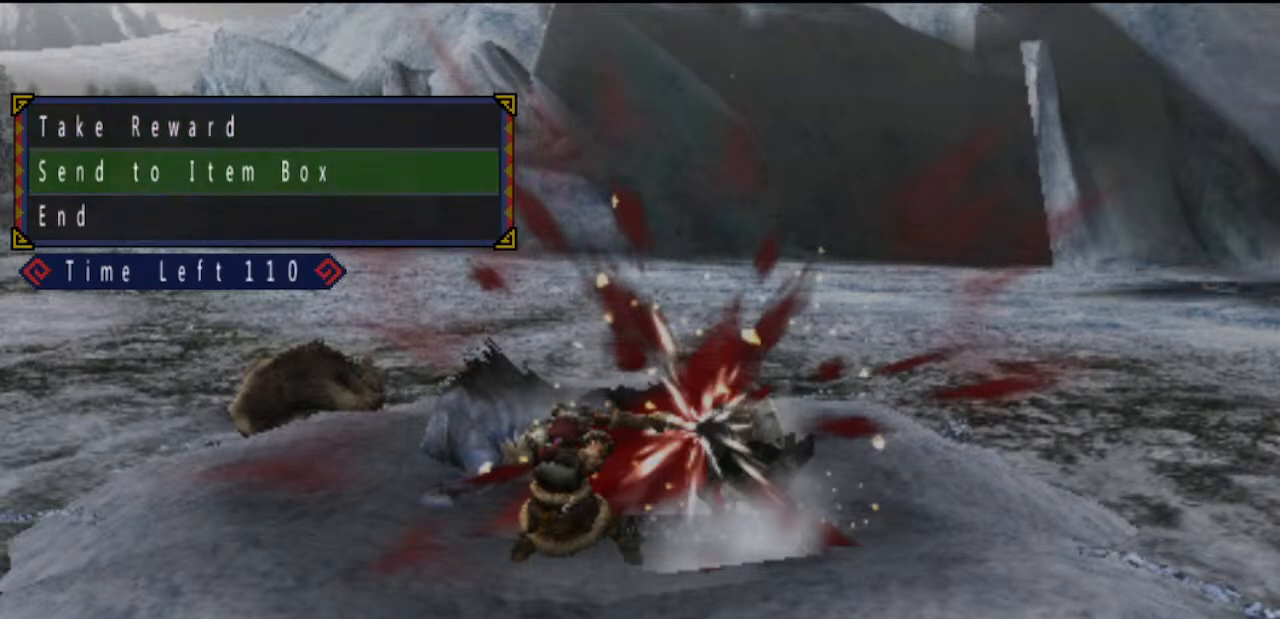
{"buttons": [], "left_stick": "center", "right_stick": "center", "events": [[17, "left_stick", "up-right"], [50, "right_stick", "center"], [83, "left_stick", "center"], [217, "CIRCLE", "down"], [350, "CIRCLE", "up"]]}
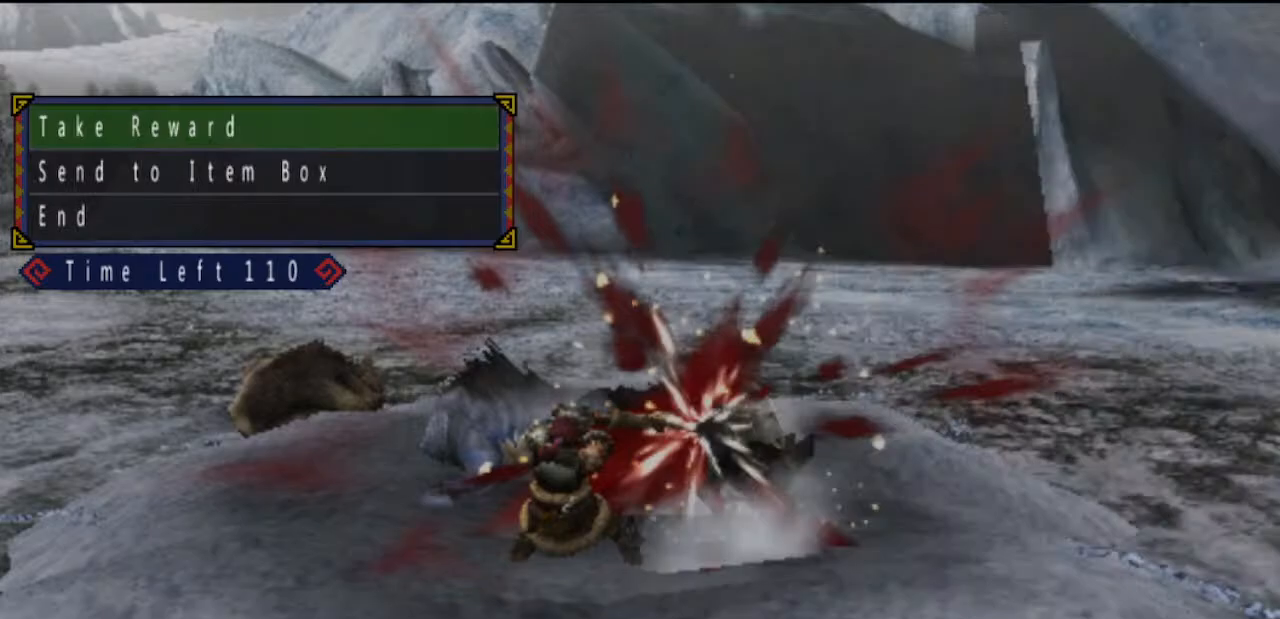
{"buttons": [], "left_stick": "center", "right_stick": "center", "events": []}
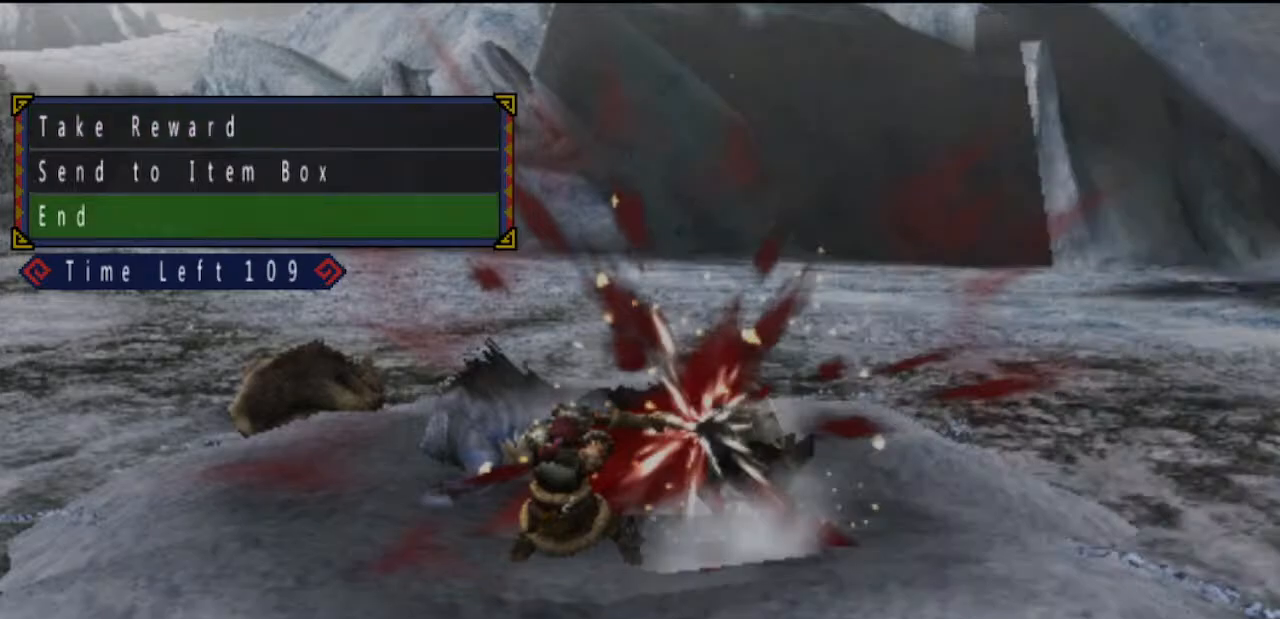
{"buttons": [], "left_stick": "center", "right_stick": "center", "events": [[83, "CIRCLE", "down"], [183, "CIRCLE", "up"], [250, "DPAD_LEFT", "down"], [333, "CIRCLE", "down"], [333, "DPAD_LEFT", "up"], [400, "CIRCLE", "up"]]}
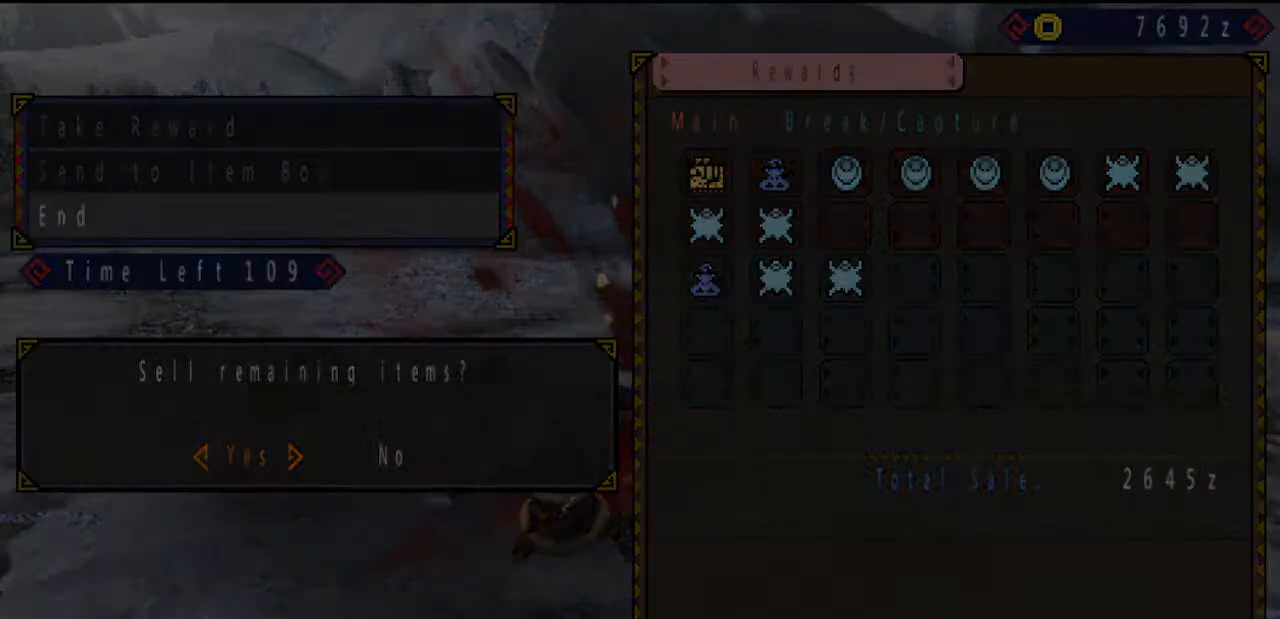
{"buttons": ["CIRCLE"], "left_stick": "center", "right_stick": "center", "events": [[233, "CIRCLE", "down"], [267, "CIRCLE", "up"], [367, "CIRCLE", "down"], [433, "CIRCLE", "up"], [500, "CIRCLE", "down"]]}
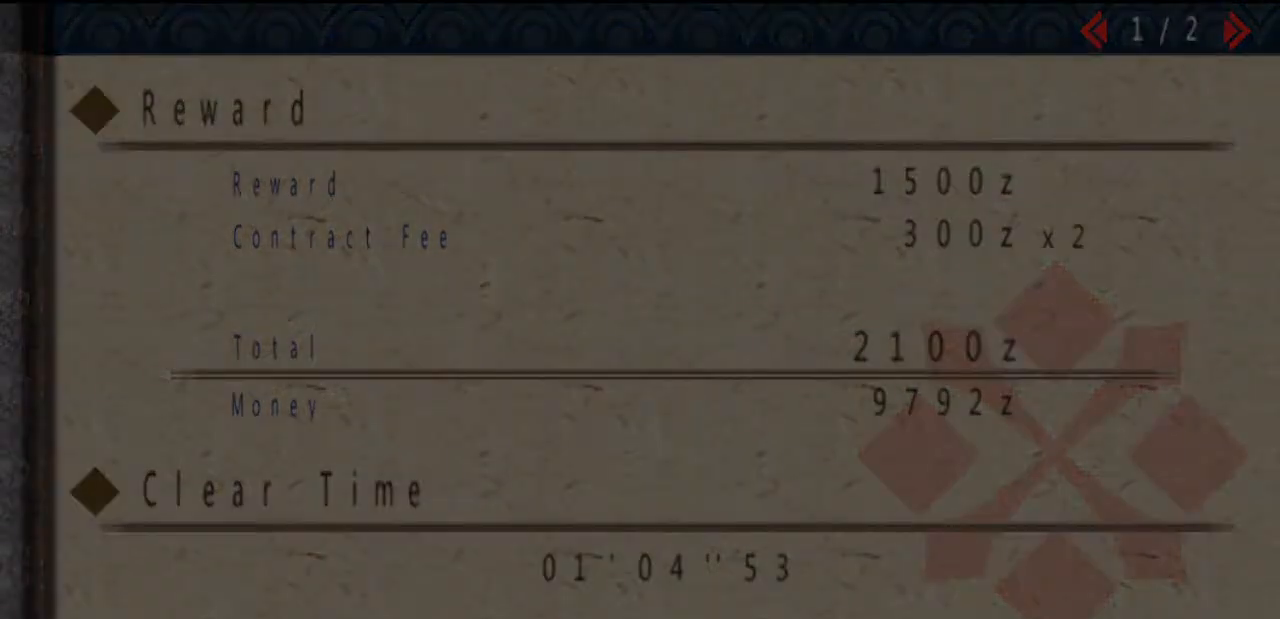
{"buttons": [], "left_stick": "center", "right_stick": "center", "events": [[67, "CIRCLE", "up"], [133, "CIRCLE", "down"], [233, "CIRCLE", "up"], [283, "CIRCLE", "down"], [350, "CIRCLE", "up"]]}
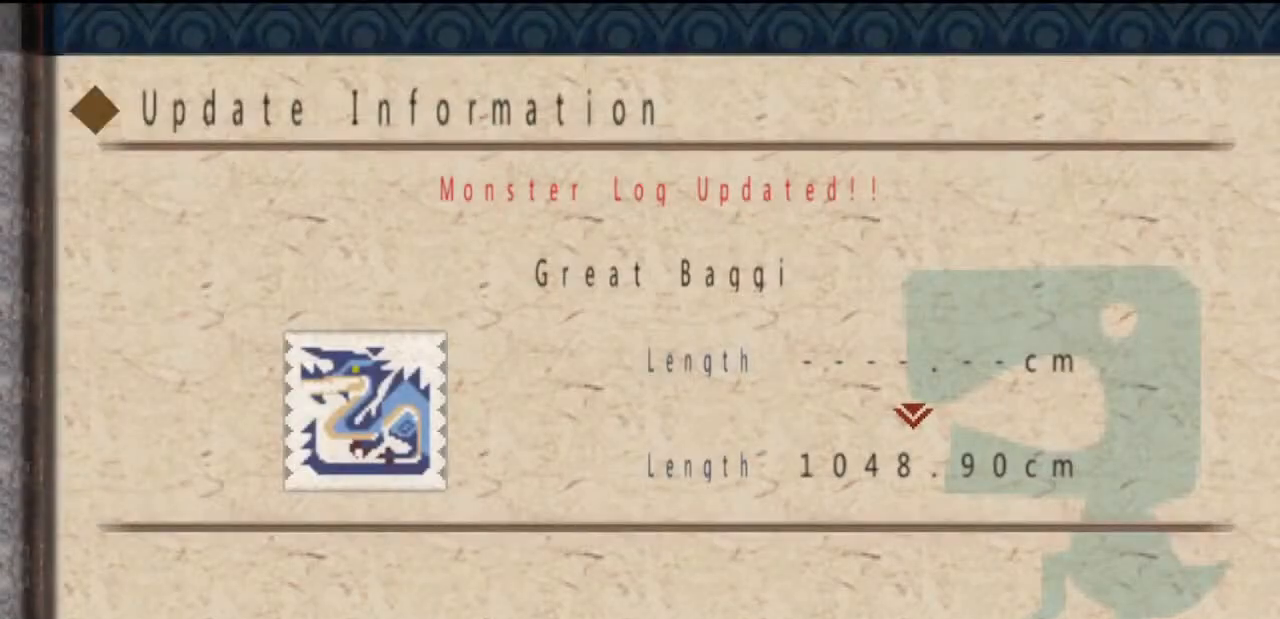
{"buttons": ["CIRCLE"], "left_stick": "center", "right_stick": "center", "events": [[483, "CIRCLE", "down"]]}
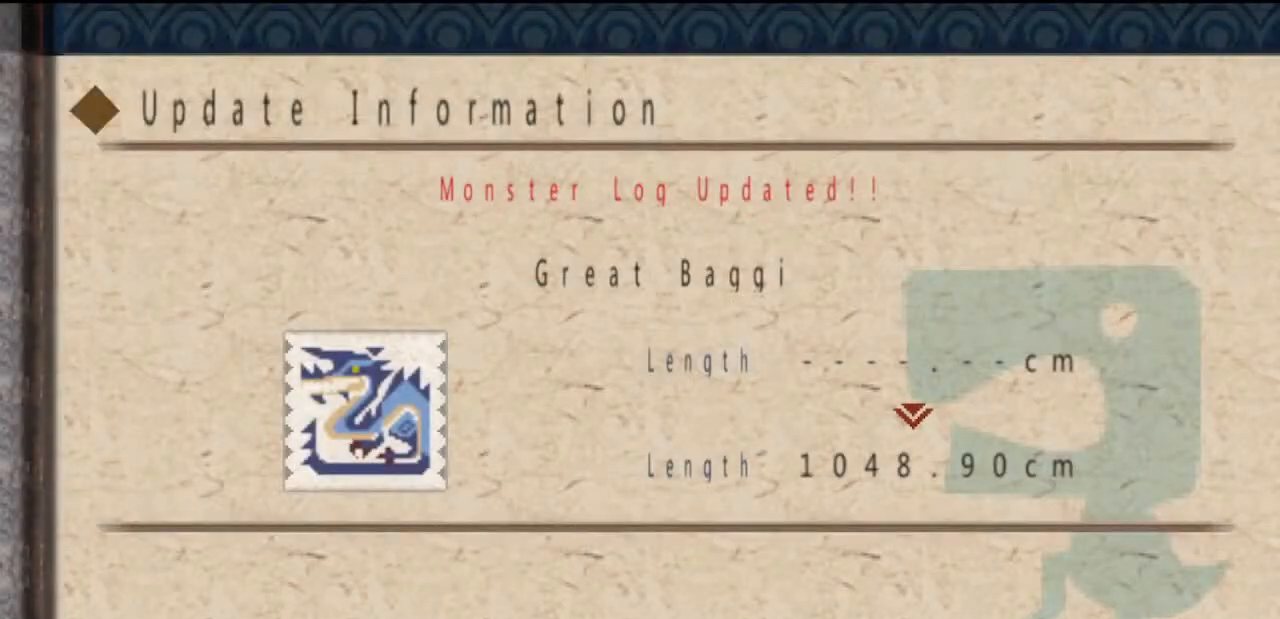
{"buttons": [], "left_stick": "center", "right_stick": "center", "events": [[50, "CIRCLE", "up"], [117, "CIRCLE", "down"], [183, "CIRCLE", "up"], [250, "CIRCLE", "down"], [300, "CIRCLE", "up"], [367, "CIRCLE", "down"], [467, "CIRCLE", "up"]]}